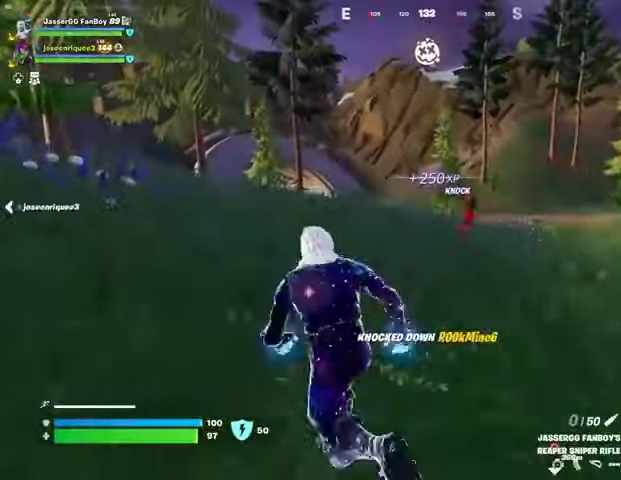
Gameplay with a controller (PlayStation layout); each line is a JSON object with the inputs held at the frame after it. "events" lists button and stick changes between this image and that frame as [ms after this image, input, new state], when the widget could be followed in between.
{"buttons": [], "left_stick": "up-left", "right_stick": "center", "events": [[433, "R1", "down"], [500, "R1", "up"]]}
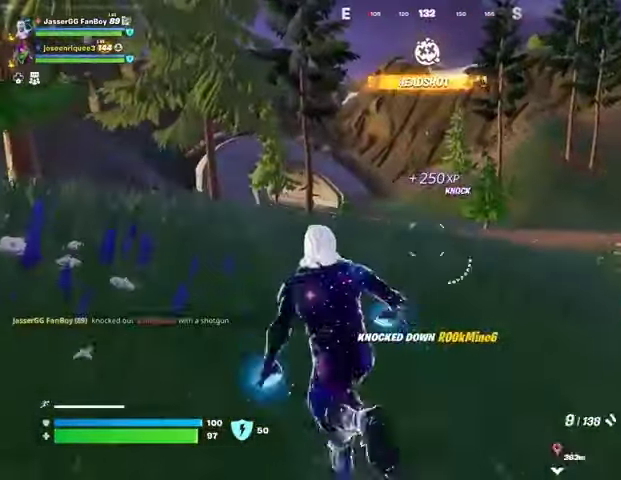
{"buttons": [], "left_stick": "up", "right_stick": "center", "events": [[33, "left_stick", "up"], [100, "R1", "down"], [167, "R1", "up"]]}
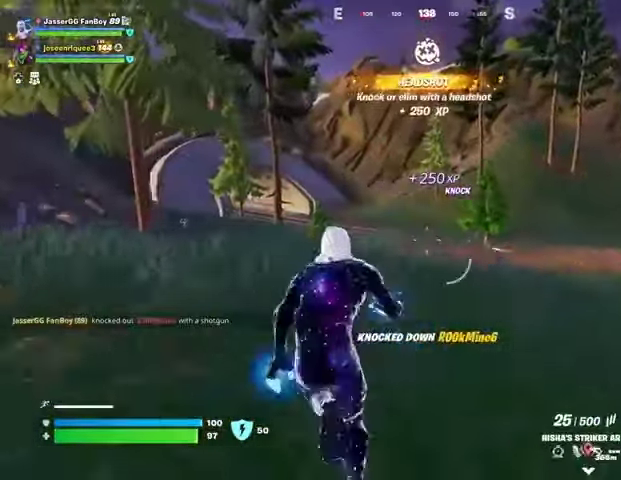
{"buttons": [], "left_stick": "up", "right_stick": "center", "events": [[100, "right_stick", "left"], [167, "right_stick", "center"], [267, "right_stick", "right"], [333, "right_stick", "center"], [367, "R3", "down"], [433, "R3", "up"]]}
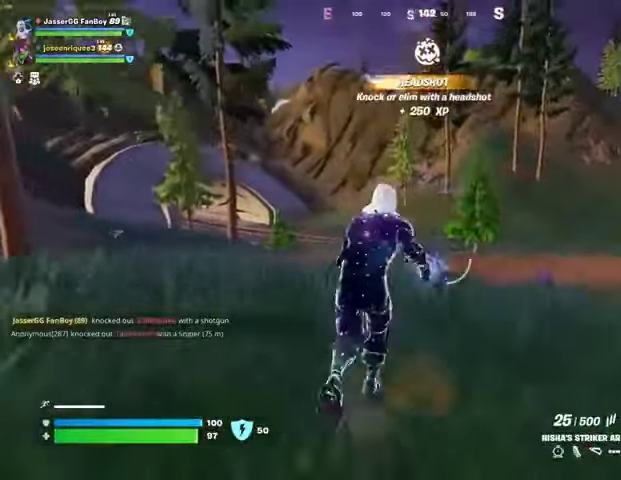
{"buttons": ["L2"], "left_stick": "up", "right_stick": "left", "events": [[67, "right_stick", "left"], [167, "right_stick", "center"], [367, "L2", "down"], [467, "right_stick", "left"]]}
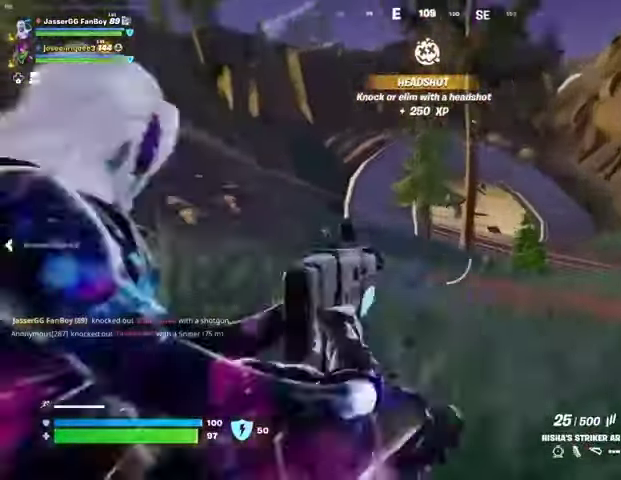
{"buttons": ["L2", "R2"], "left_stick": "up", "right_stick": "center", "events": [[300, "right_stick", "up-left"], [467, "R2", "down"], [467, "right_stick", "center"]]}
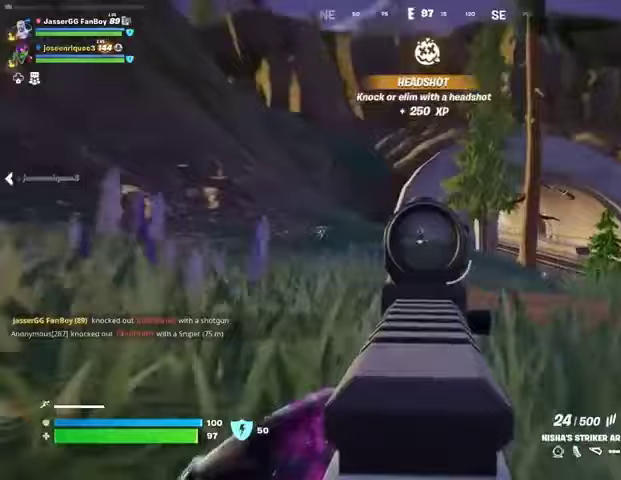
{"buttons": ["L2", "R2"], "left_stick": "up", "right_stick": "left", "events": [[67, "right_stick", "up-left"], [167, "right_stick", "left"]]}
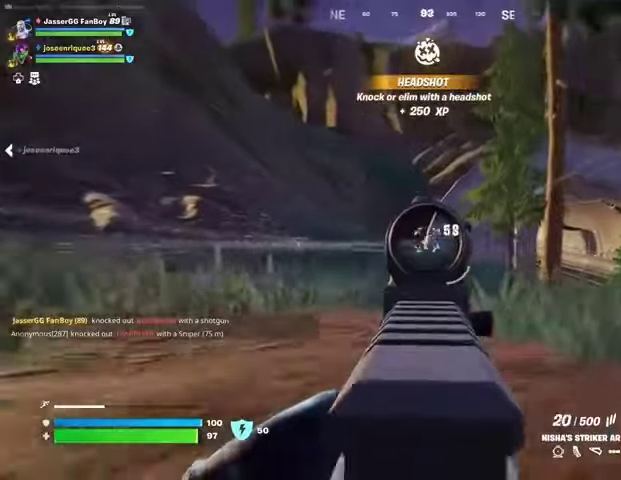
{"buttons": [], "left_stick": "up", "right_stick": "right", "events": [[167, "right_stick", "center"], [367, "right_stick", "down"], [400, "R2", "up"], [433, "L1", "down"], [433, "L2", "up"], [433, "right_stick", "right"], [500, "L1", "up"]]}
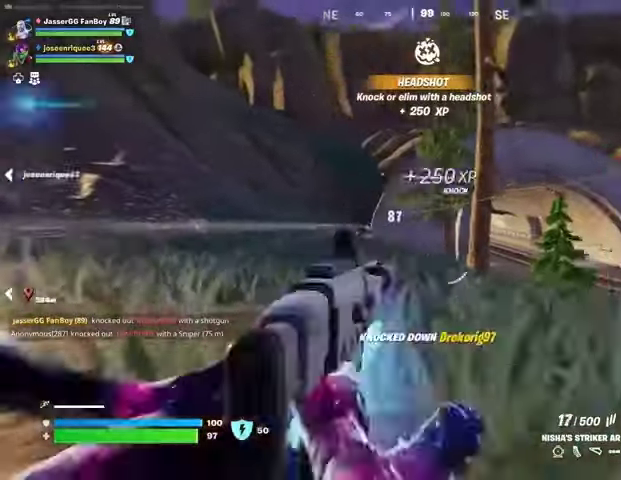
{"buttons": [], "left_stick": "up", "right_stick": "left", "events": [[67, "L1", "down"], [133, "L1", "up"], [167, "right_stick", "center"], [500, "right_stick", "left"]]}
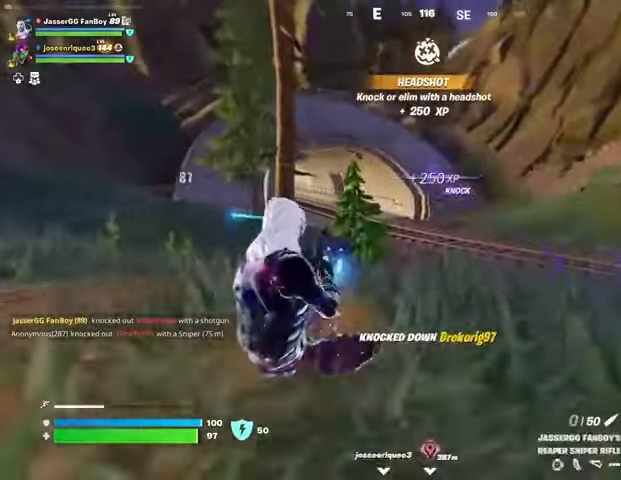
{"buttons": [], "left_stick": "up-right", "right_stick": "center", "events": [[100, "R1", "down"], [100, "left_stick", "up-right"], [133, "right_stick", "center"], [167, "R1", "up"], [200, "R1", "down"], [267, "right_stick", "right"], [333, "R1", "up"], [467, "right_stick", "center"]]}
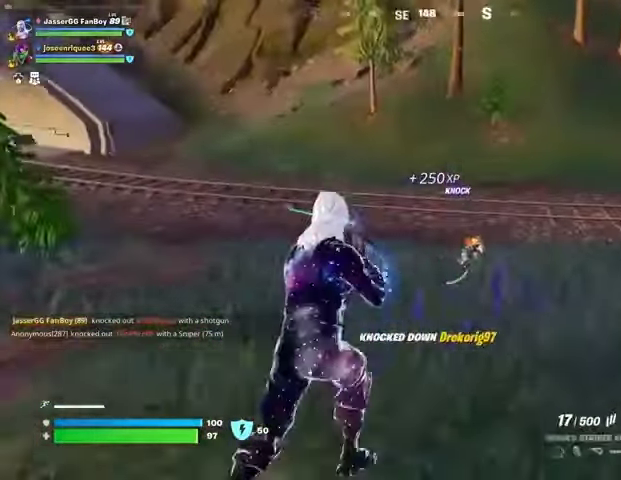
{"buttons": [], "left_stick": "up", "right_stick": "center", "events": [[200, "right_stick", "right"], [233, "left_stick", "up"], [333, "right_stick", "up"], [433, "right_stick", "center"]]}
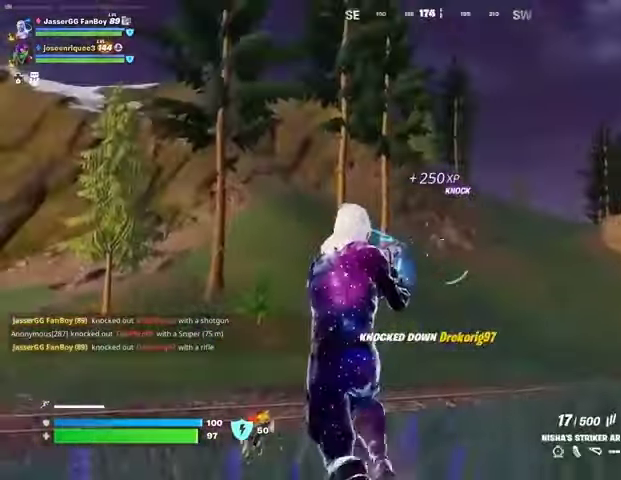
{"buttons": [], "left_stick": "up-right", "right_stick": "down-left", "events": [[67, "right_stick", "left"], [100, "left_stick", "up-right"], [133, "L1", "down"], [200, "L1", "up"], [200, "right_stick", "center"], [367, "right_stick", "down-left"]]}
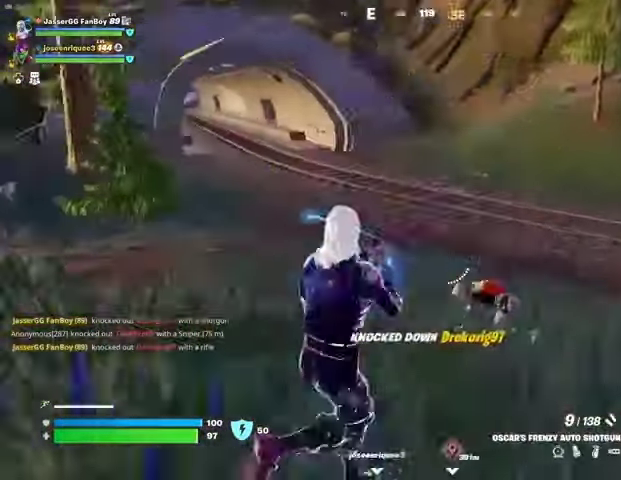
{"buttons": [], "left_stick": "up-left", "right_stick": "center", "events": [[33, "left_stick", "up"], [100, "right_stick", "up-right"], [133, "left_stick", "up-left"], [267, "L1", "down"], [300, "right_stick", "center"], [367, "L1", "up"]]}
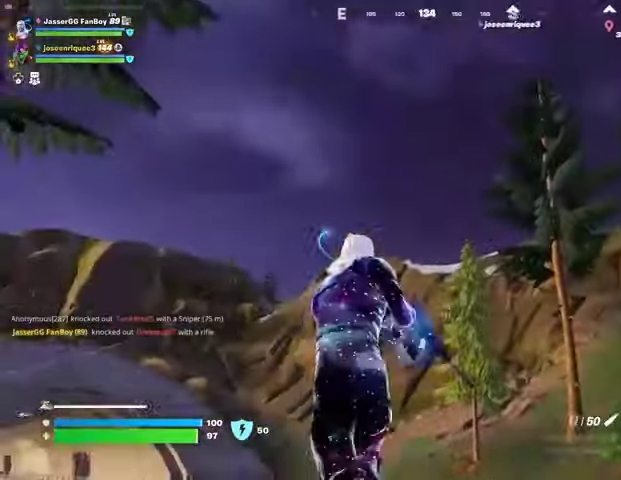
{"buttons": [], "left_stick": "up-left", "right_stick": "center", "events": []}
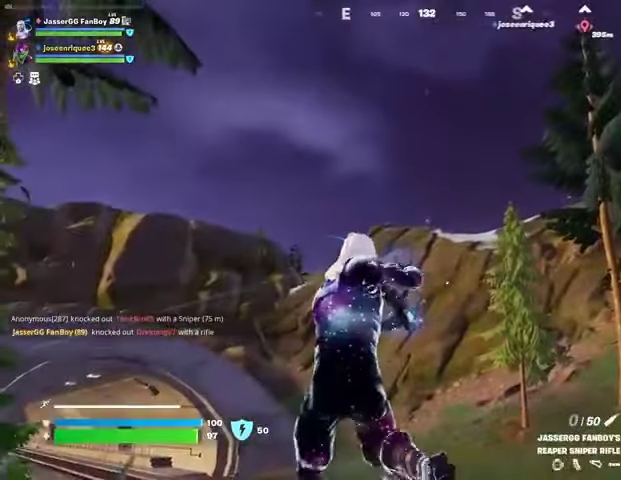
{"buttons": [], "left_stick": "up-right", "right_stick": "center", "events": [[33, "left_stick", "up-right"], [167, "right_stick", "down-right"], [267, "right_stick", "up-right"], [333, "right_stick", "center"], [400, "CROSS", "down"], [467, "CROSS", "up"]]}
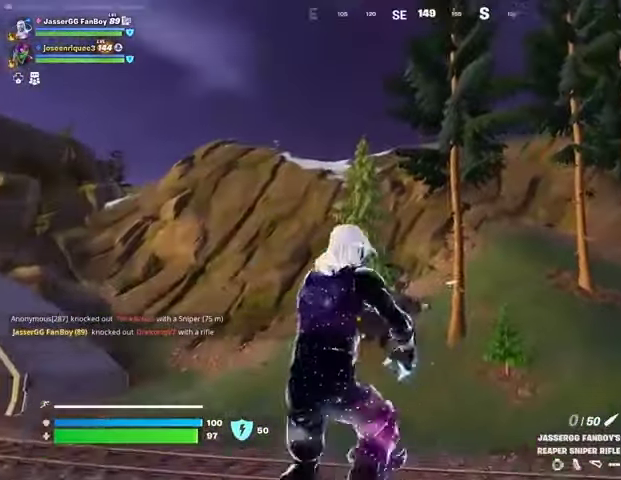
{"buttons": [], "left_stick": "up-right", "right_stick": "center", "events": [[233, "left_stick", "center"], [467, "left_stick", "up-right"]]}
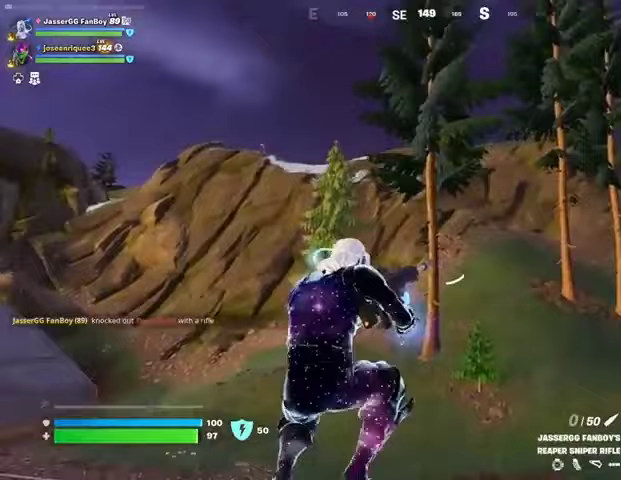
{"buttons": [], "left_stick": "up-right", "right_stick": "center", "events": [[333, "right_stick", "up-left"], [433, "right_stick", "center"]]}
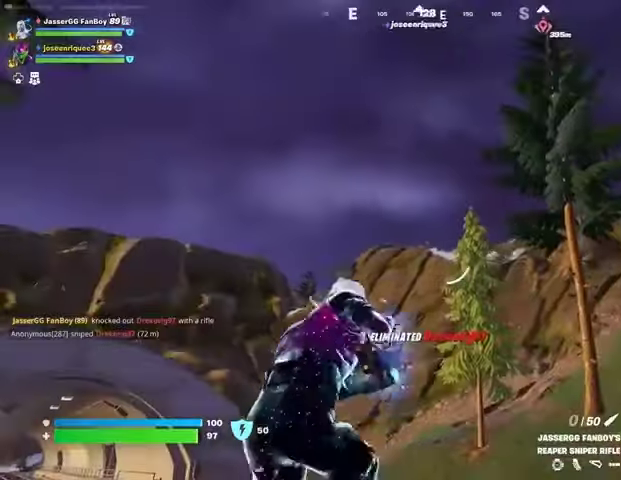
{"buttons": [], "left_stick": "up-left", "right_stick": "center", "events": [[67, "left_stick", "up-left"]]}
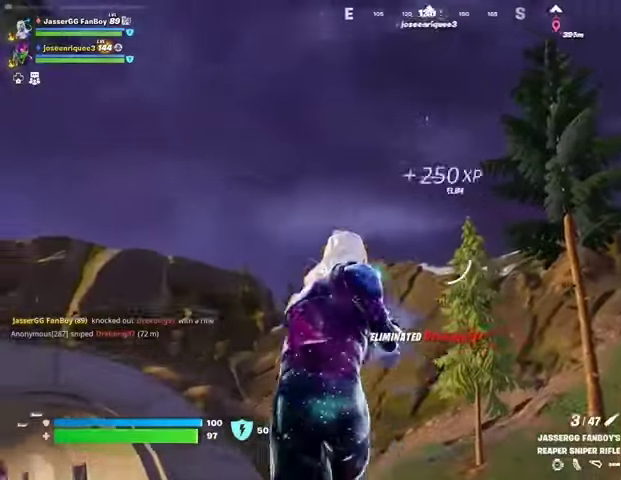
{"buttons": ["L2"], "left_stick": "up-left", "right_stick": "center", "events": [[33, "L2", "down"], [233, "right_stick", "left"], [333, "right_stick", "up-left"], [467, "right_stick", "center"]]}
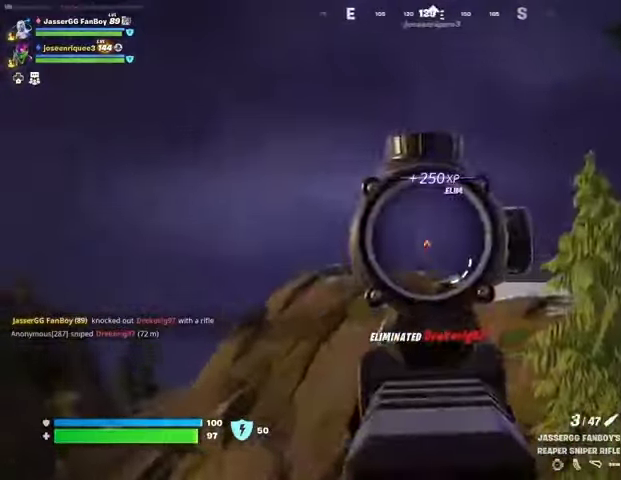
{"buttons": [], "left_stick": "up-right", "right_stick": "center", "events": [[67, "right_stick", "down-left"], [133, "L2", "up"], [133, "L3", "down"], [133, "R2", "down"], [167, "left_stick", "up-right"], [200, "L3", "up"], [233, "R2", "up"], [267, "right_stick", "center"]]}
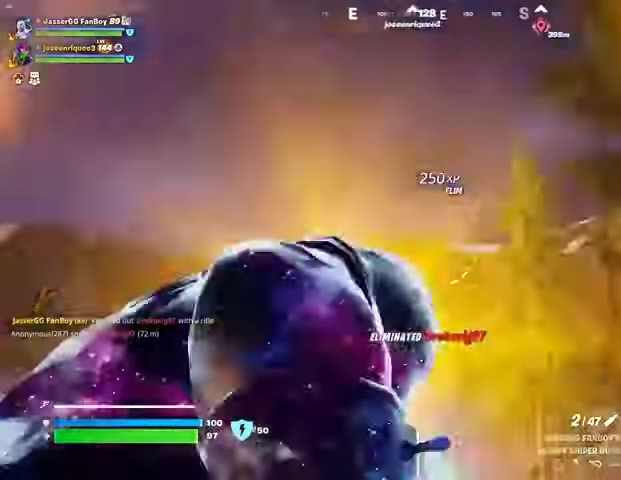
{"buttons": [], "left_stick": "up-right", "right_stick": "center", "events": [[133, "right_stick", "right"], [367, "right_stick", "left"], [500, "right_stick", "center"]]}
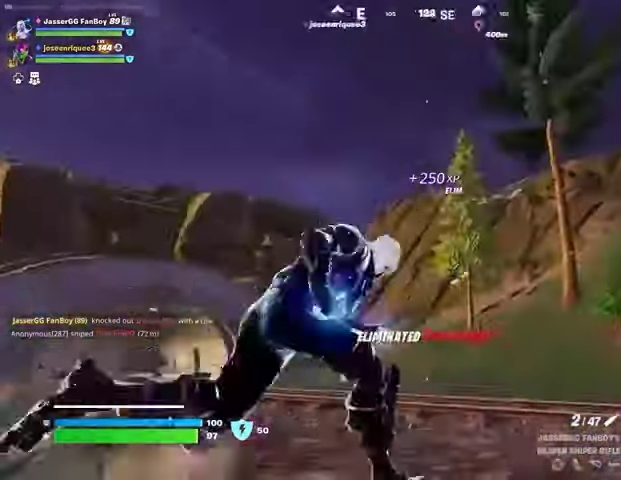
{"buttons": [], "left_stick": "up", "right_stick": "center", "events": [[333, "left_stick", "up"]]}
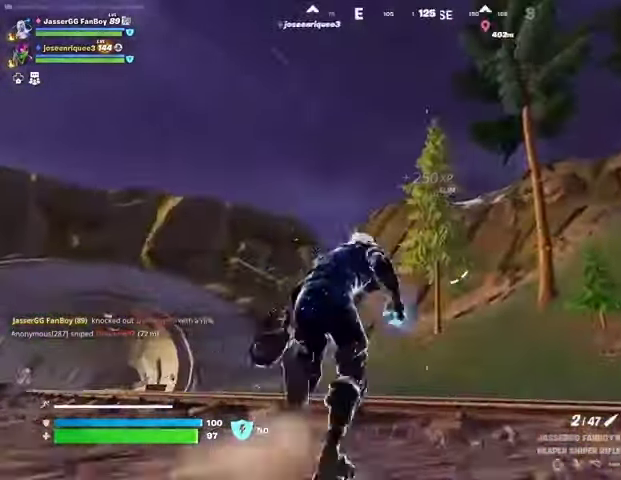
{"buttons": ["L2"], "left_stick": "up-left", "right_stick": "center", "events": [[67, "left_stick", "up-left"], [433, "L2", "down"]]}
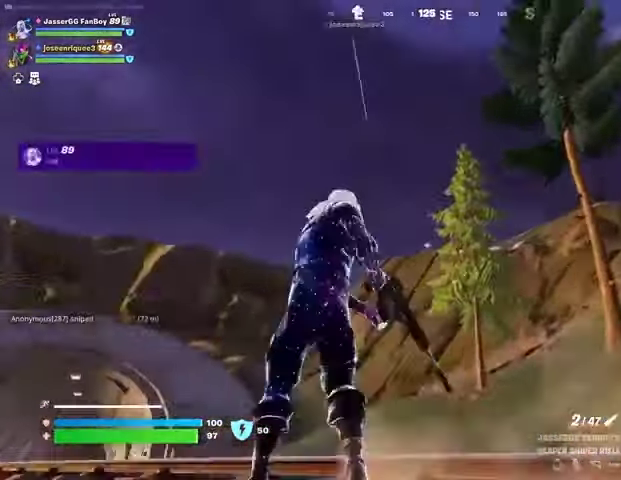
{"buttons": ["L2"], "left_stick": "up-right", "right_stick": "center", "events": [[200, "left_stick", "up"], [200, "right_stick", "right"], [367, "left_stick", "up-right"], [400, "right_stick", "center"]]}
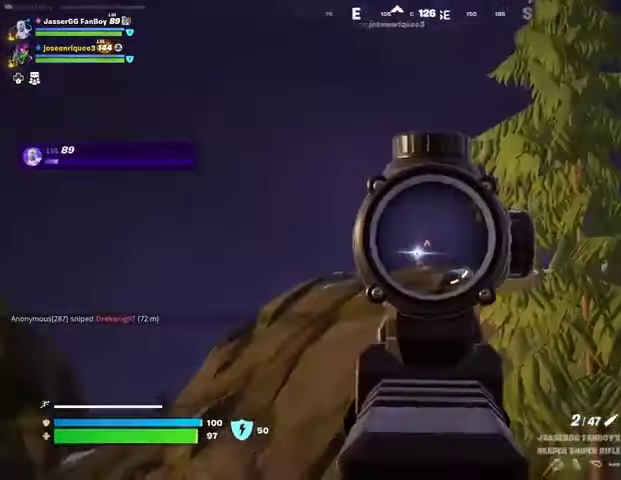
{"buttons": [], "left_stick": "up-right", "right_stick": "down-right", "events": [[67, "right_stick", "down-left"], [100, "R2", "down"], [133, "L2", "up"], [200, "R2", "up"], [233, "right_stick", "down-right"], [300, "L3", "down"], [433, "L3", "up"]]}
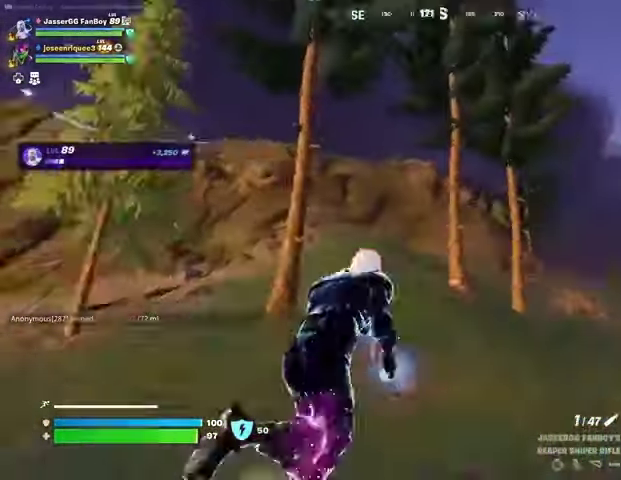
{"buttons": ["L2"], "left_stick": "up", "right_stick": "center", "events": [[67, "L1", "down"], [67, "right_stick", "center"], [133, "L1", "up"], [167, "CROSS", "down"], [267, "CROSS", "up"], [400, "left_stick", "up"], [433, "L2", "down"]]}
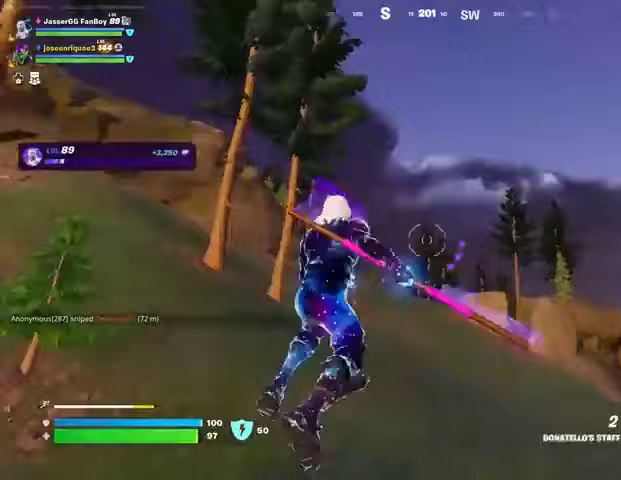
{"buttons": [], "left_stick": "up", "right_stick": "center", "events": [[33, "L2", "up"], [133, "right_stick", "up-left"], [233, "right_stick", "center"]]}
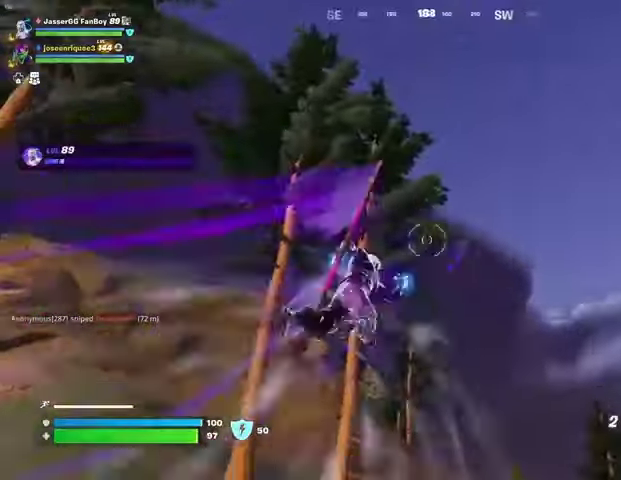
{"buttons": [], "left_stick": "up", "right_stick": "center", "events": [[33, "left_stick", "up-left"], [33, "right_stick", "down-left"], [100, "right_stick", "left"], [167, "left_stick", "up"], [300, "right_stick", "center"]]}
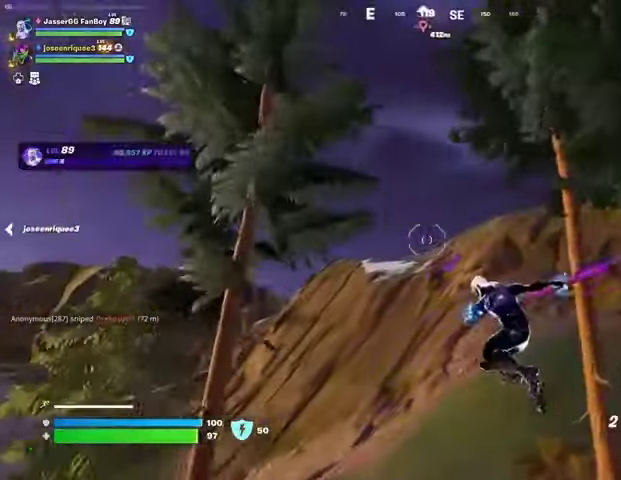
{"buttons": [], "left_stick": "up", "right_stick": "center", "events": [[133, "right_stick", "left"], [200, "R1", "down"], [233, "right_stick", "center"], [267, "R1", "up"]]}
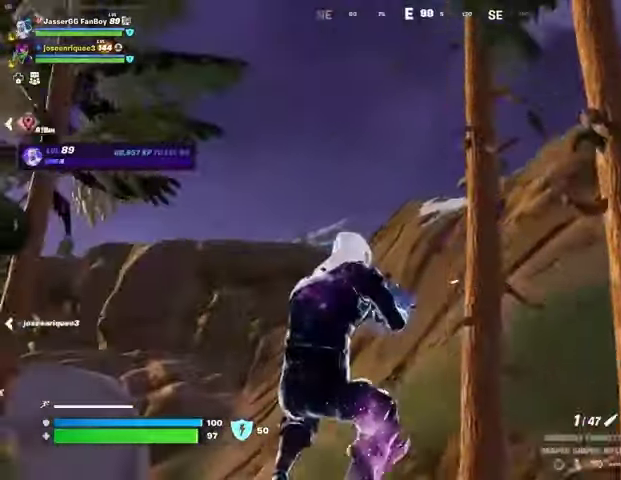
{"buttons": ["L2"], "left_stick": "up", "right_stick": "center", "events": [[100, "left_stick", "up-left"], [367, "left_stick", "up"], [400, "L2", "down"]]}
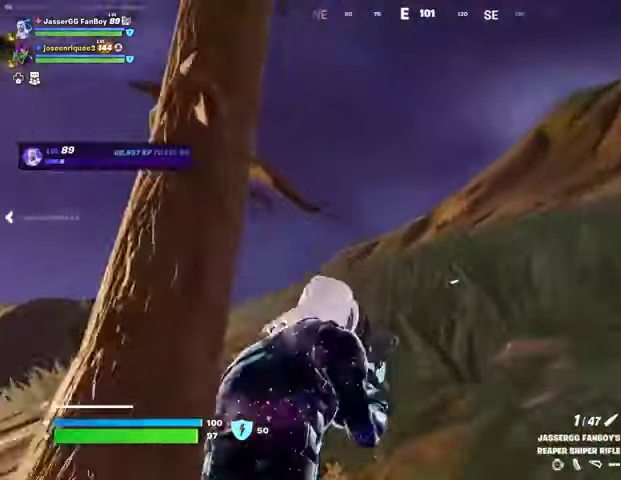
{"buttons": ["L2"], "left_stick": "down-left", "right_stick": "center", "events": [[67, "left_stick", "left"], [200, "left_stick", "down-left"], [200, "right_stick", "up"], [400, "right_stick", "center"]]}
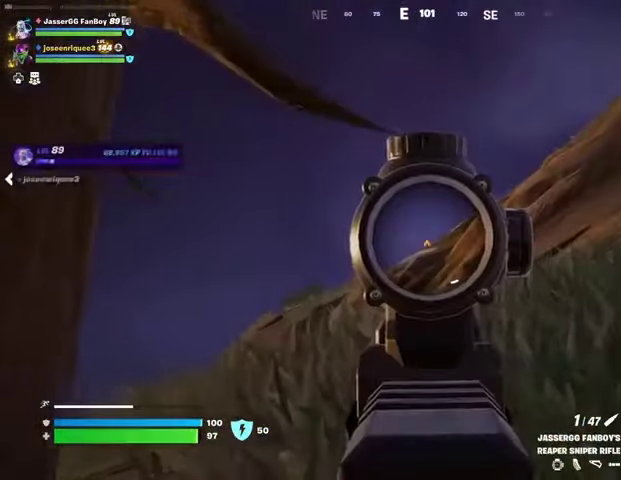
{"buttons": ["L2"], "left_stick": "down-right", "right_stick": "down-left", "events": [[67, "right_stick", "down-left"], [133, "left_stick", "down-right"], [267, "left_stick", "center"], [400, "left_stick", "down-right"]]}